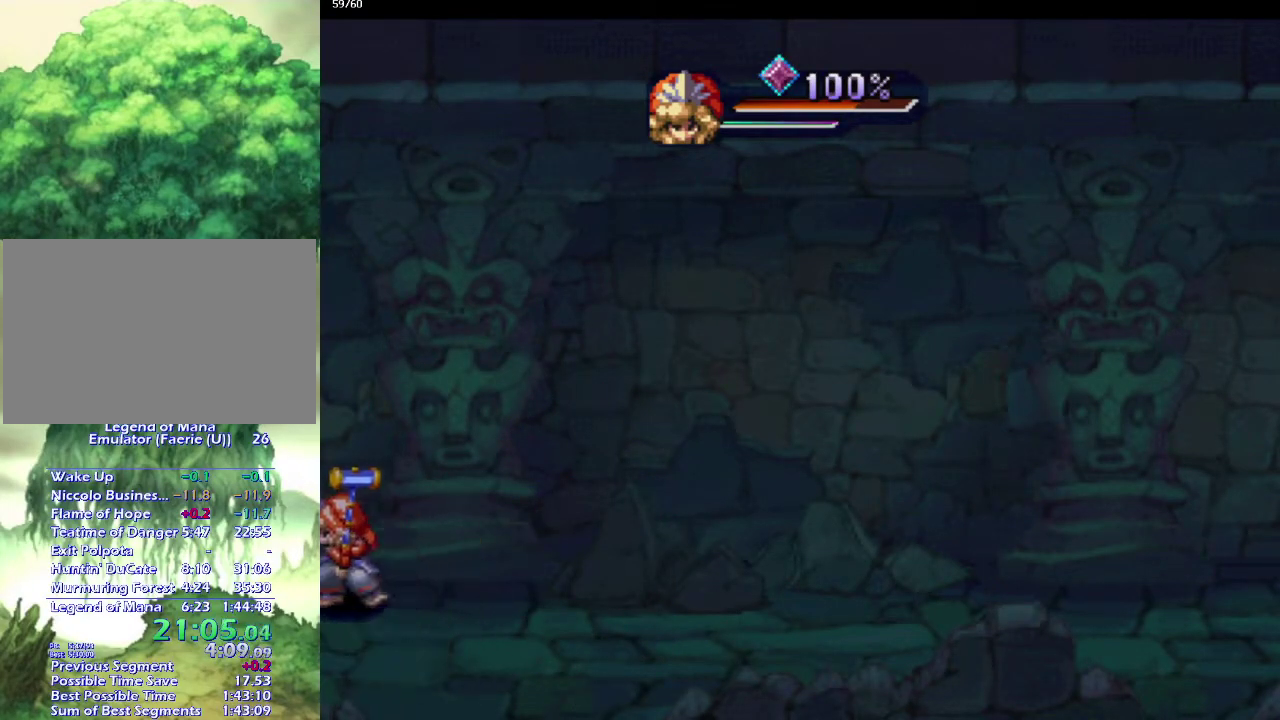
Gameplay with a controller (PlayStation layout); each line is a JSON object with the inputs held at the frame after it. "events" lists button and stick changes between this image and that frame as [ms after this image, input, new state], when the widget could be followed in between. This overlay highlights the sticks when they move; stick clicks (L3 R3) are not distinguishable. Not read: CIRCLE L3 R3.
{"buttons": [], "left_stick": "down-left", "right_stick": "center"}
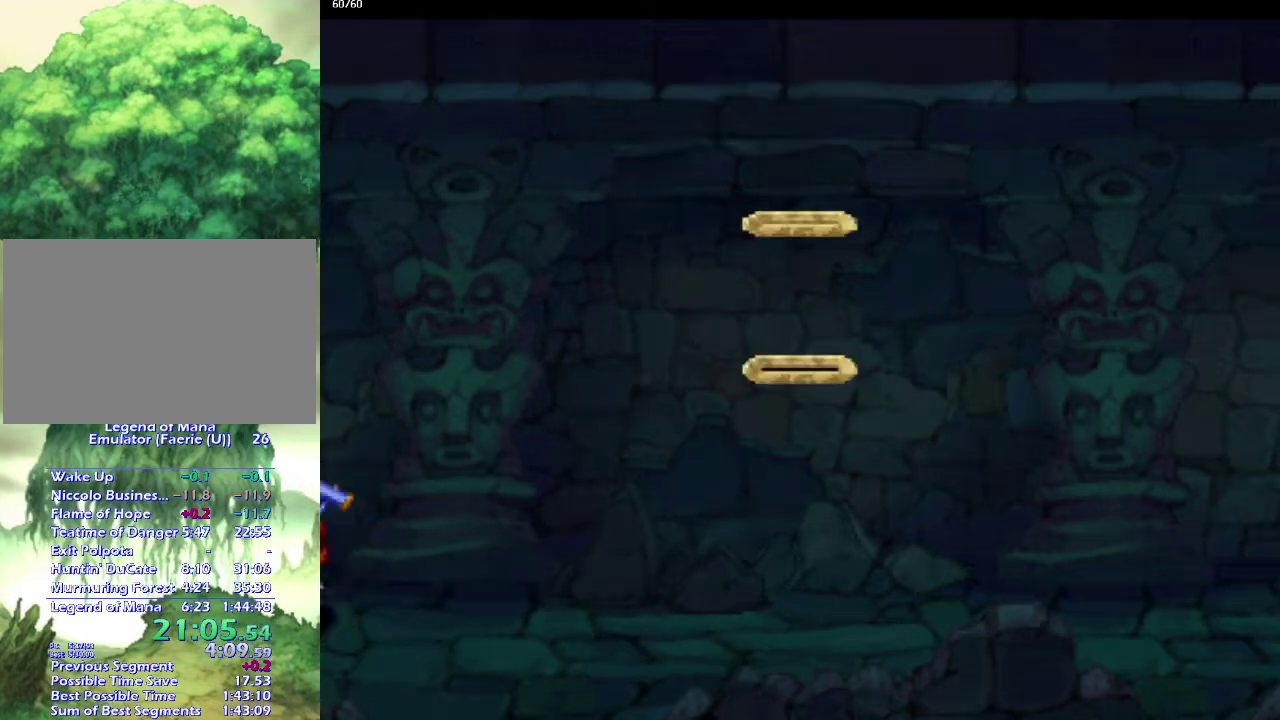
{"buttons": [], "left_stick": "center", "right_stick": "center", "events": [[183, "CROSS", "down"], [183, "left_stick", "center"], [250, "CROSS", "up"], [367, "CROSS", "down"], [450, "CROSS", "up"]]}
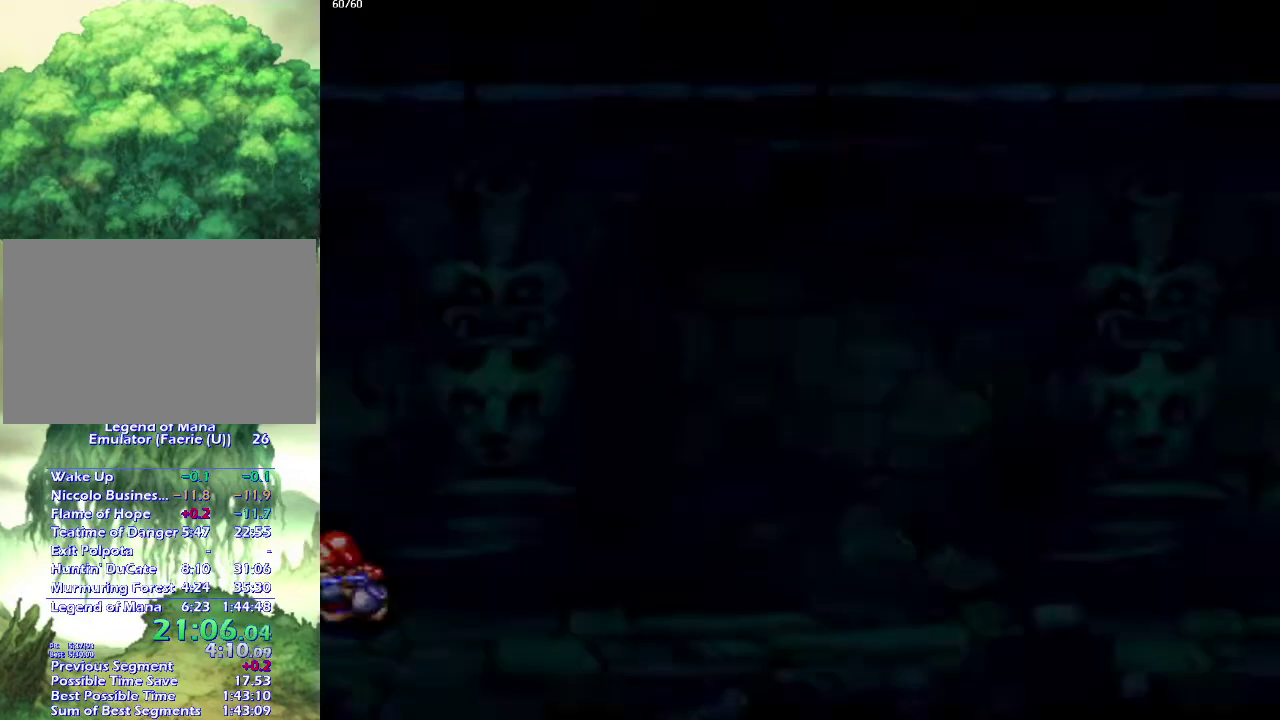
{"buttons": [], "left_stick": "left", "right_stick": "center", "events": [[17, "CROSS", "down"], [100, "CROSS", "up"], [200, "CROSS", "down"], [267, "CROSS", "up"], [300, "left_stick", "left"], [367, "left_stick", "down-left"], [467, "left_stick", "left"]]}
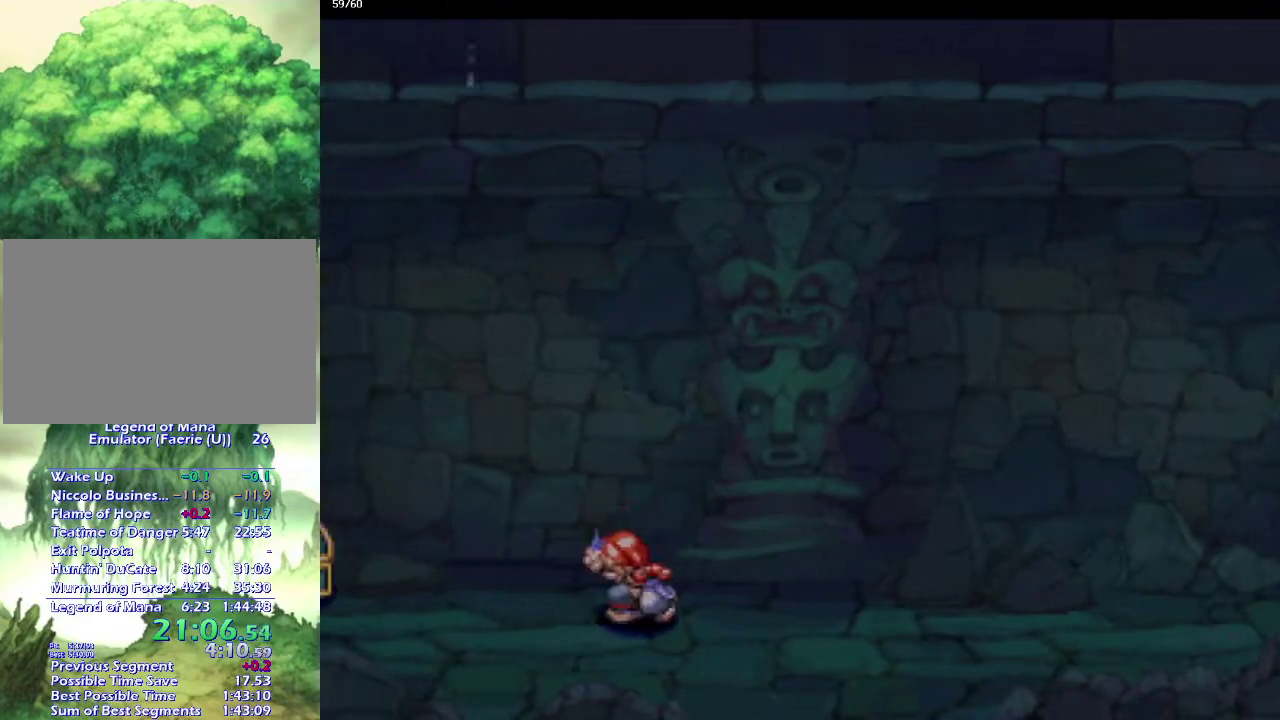
{"buttons": [], "left_stick": "up-left", "right_stick": "center", "events": [[33, "left_stick", "down-left"], [133, "left_stick", "left"], [217, "left_stick", "down-left"], [317, "left_stick", "left"], [400, "left_stick", "down-left"], [500, "left_stick", "up-left"]]}
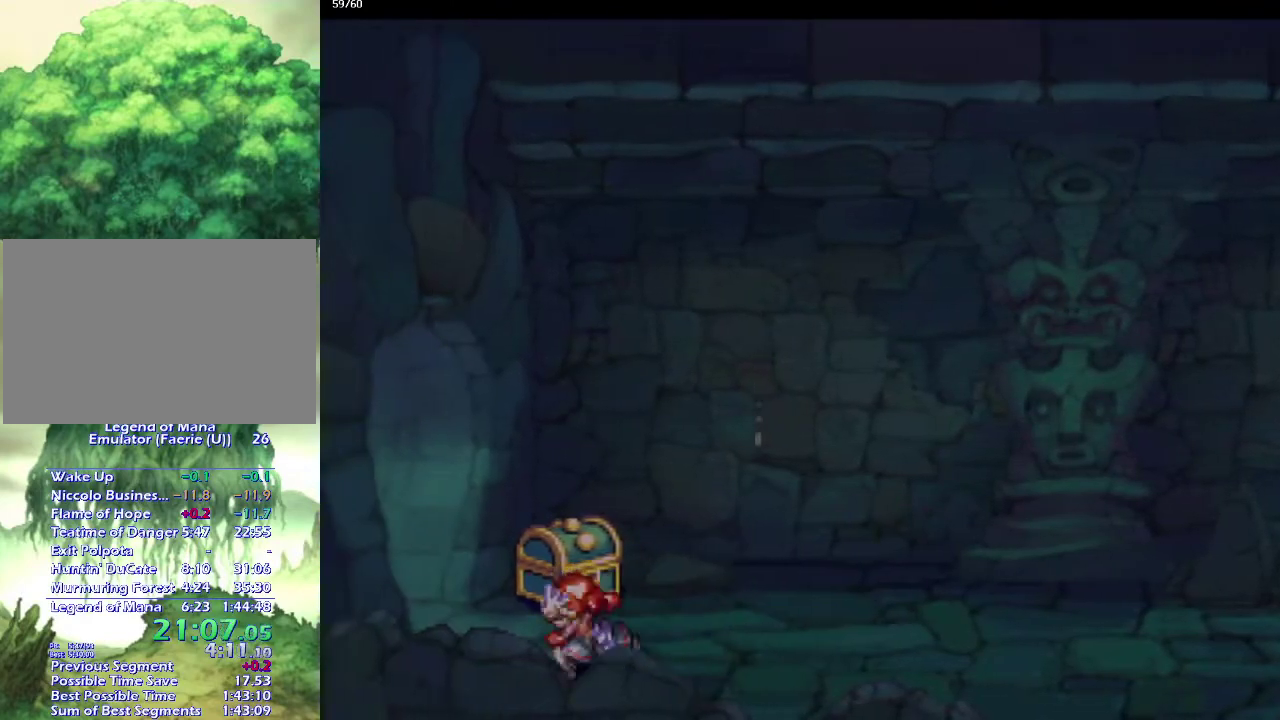
{"buttons": [], "left_stick": "up-left", "right_stick": "center", "events": [[117, "left_stick", "up"], [217, "left_stick", "up-left"], [400, "left_stick", "down-left"], [483, "left_stick", "up-left"]]}
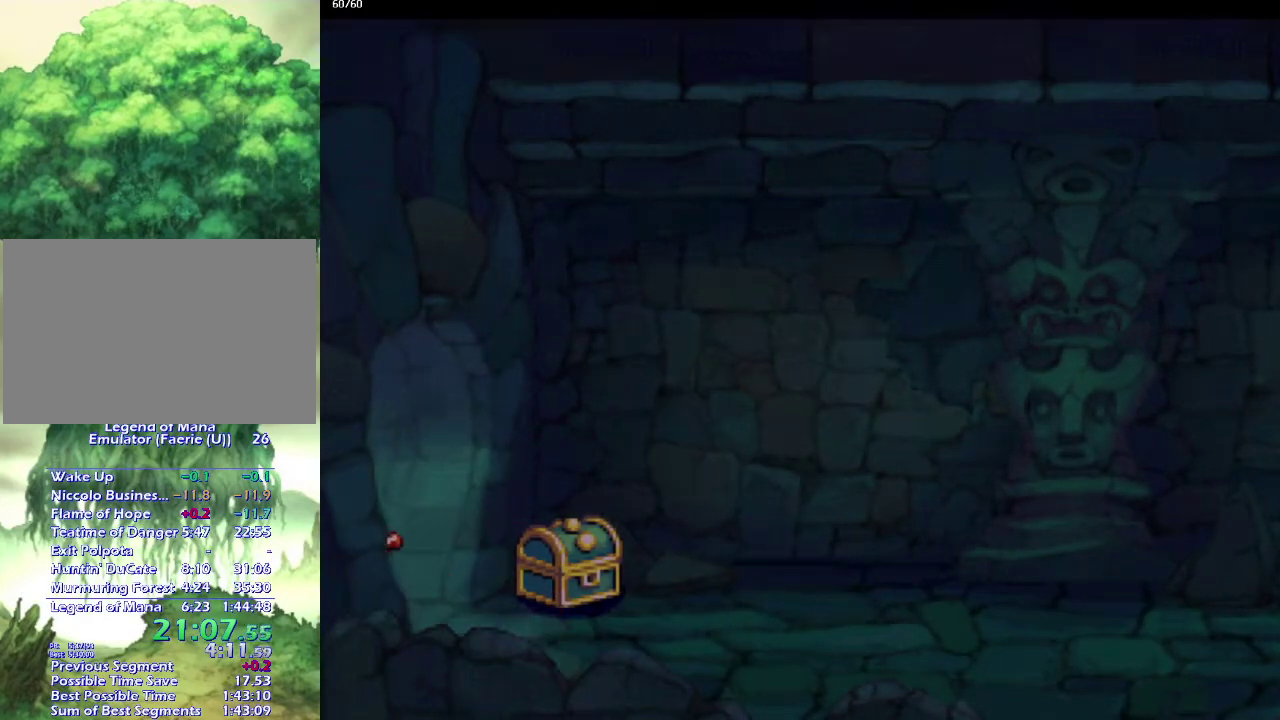
{"buttons": [], "left_stick": "up-left", "right_stick": "center", "events": [[50, "left_stick", "down-left"], [183, "left_stick", "center"], [467, "left_stick", "up-left"]]}
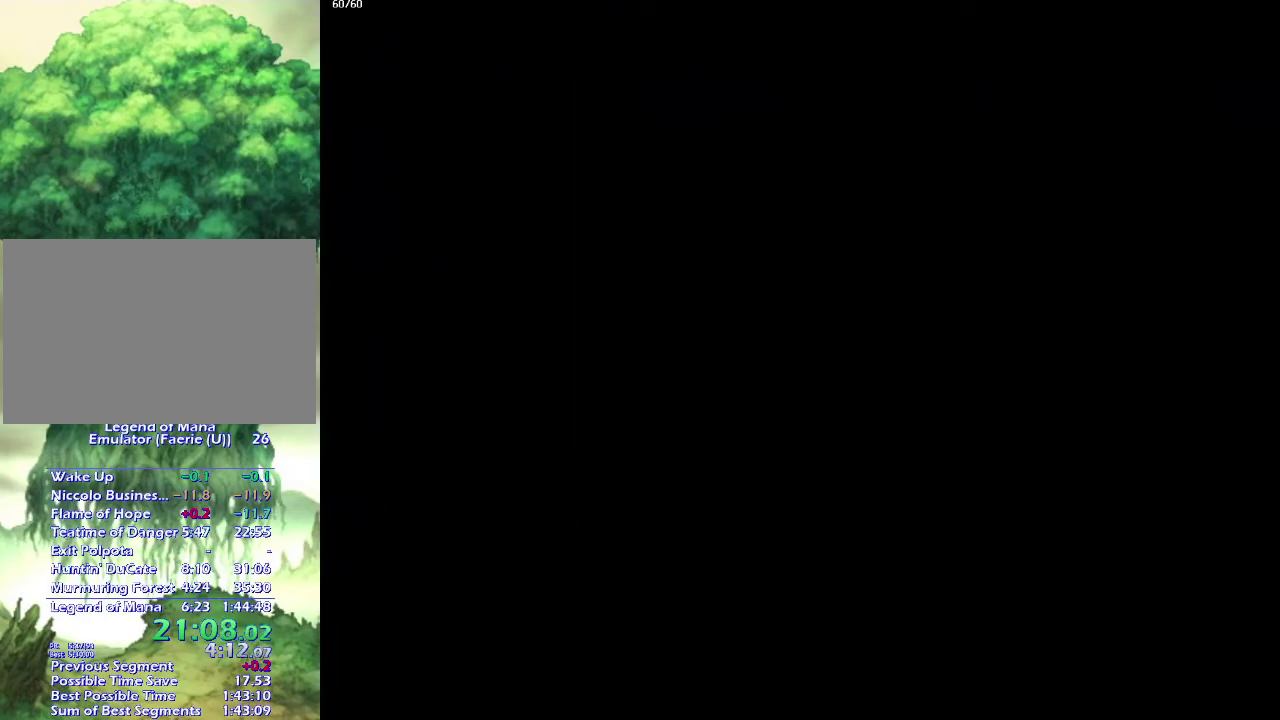
{"buttons": [], "left_stick": "down-left", "right_stick": "center", "events": [[117, "left_stick", "left"], [233, "left_stick", "up-left"], [300, "left_stick", "down-left"], [417, "left_stick", "up-left"], [483, "left_stick", "down-left"]]}
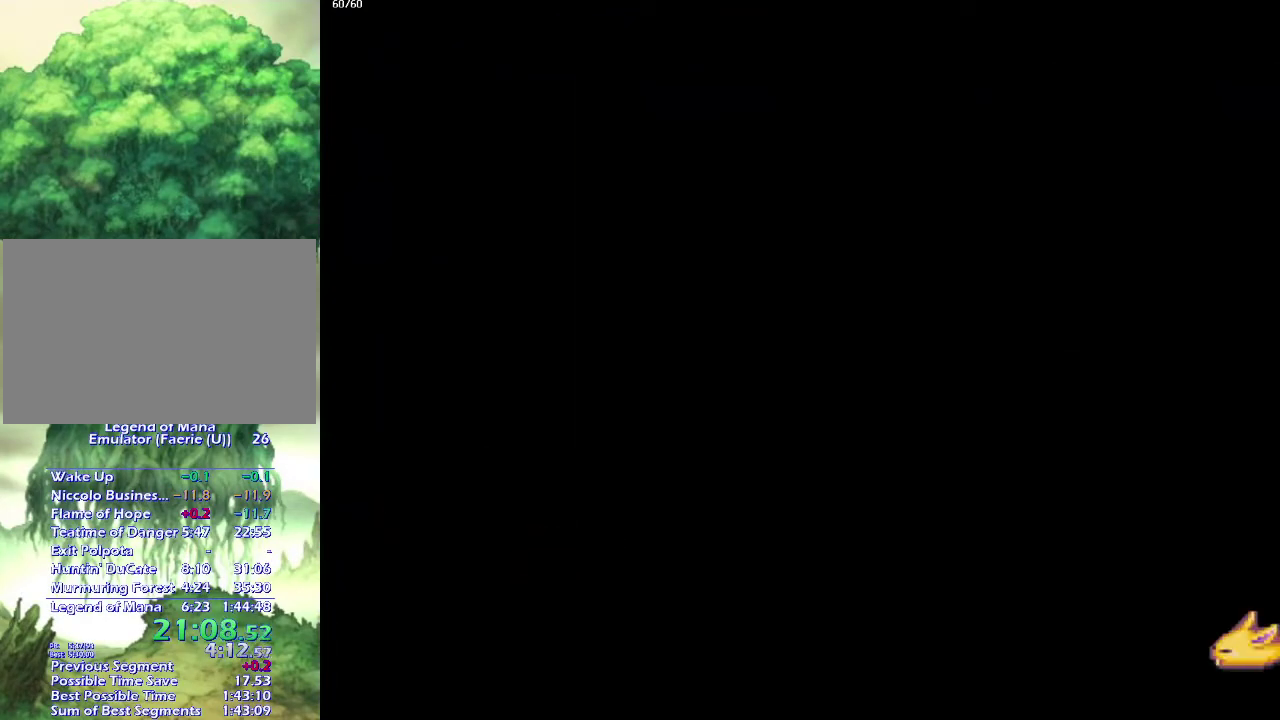
{"buttons": [], "left_stick": "left", "right_stick": "center", "events": [[217, "left_stick", "left"], [267, "left_stick", "up-left"], [333, "left_stick", "down-left"], [433, "left_stick", "up-left"], [483, "left_stick", "left"]]}
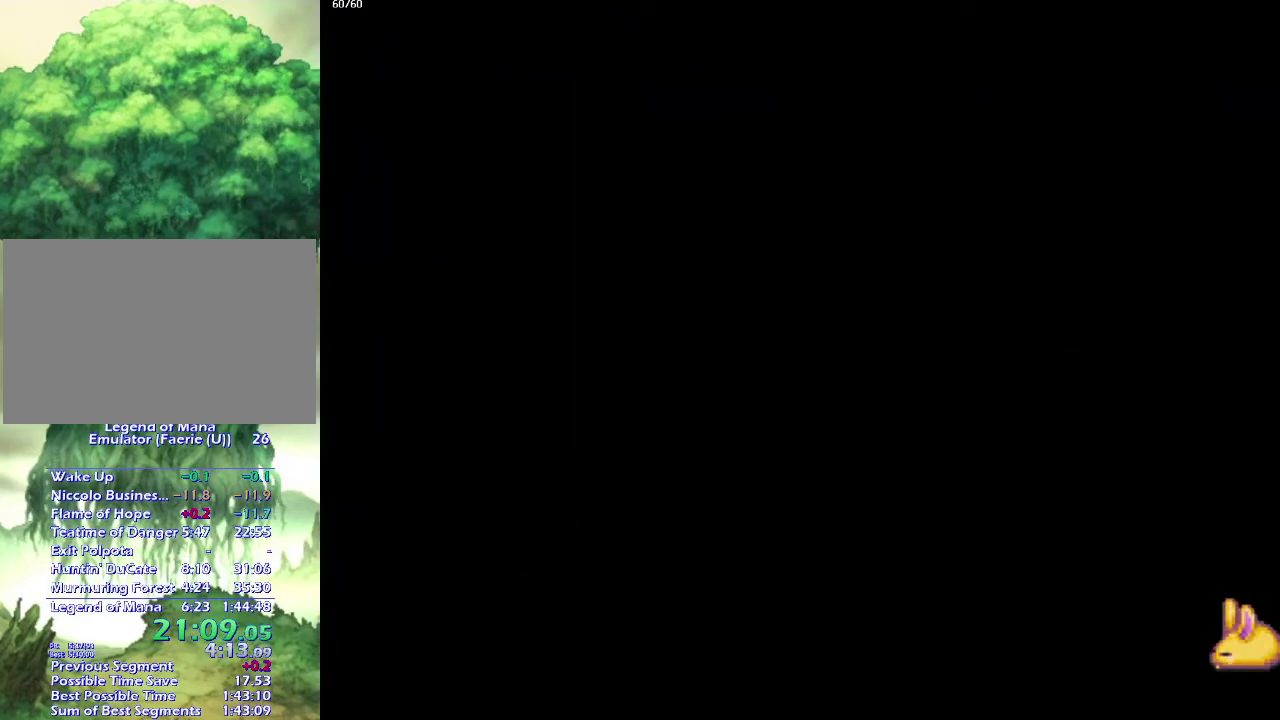
{"buttons": [], "left_stick": "left", "right_stick": "center", "events": [[117, "left_stick", "up-left"], [183, "left_stick", "down-left"], [283, "left_stick", "up-left"], [350, "left_stick", "down-left"], [417, "left_stick", "left"]]}
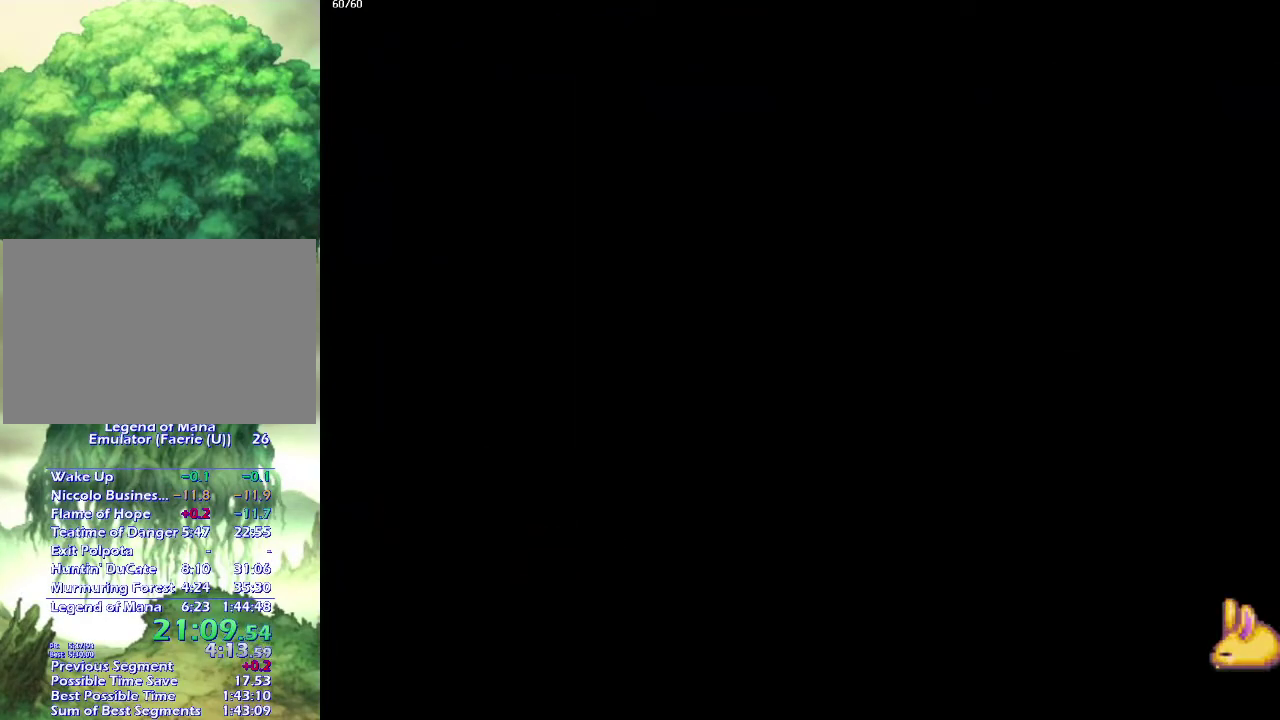
{"buttons": ["CROSS"], "left_stick": "up-left", "right_stick": "center", "events": [[33, "left_stick", "down-left"], [117, "left_stick", "up-left"], [217, "left_stick", "down-left"], [283, "CROSS", "down"], [483, "left_stick", "up-left"]]}
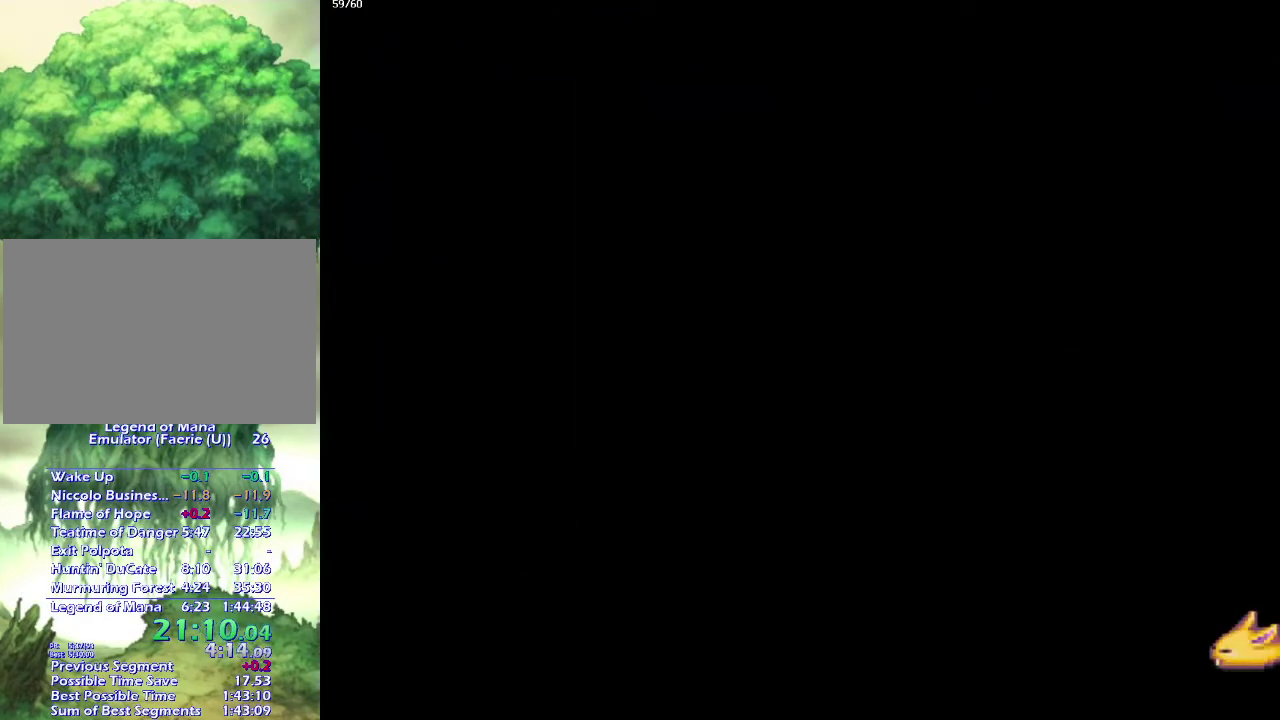
{"buttons": ["CROSS"], "left_stick": "down-left", "right_stick": "center", "events": [[67, "left_stick", "down-left"], [167, "left_stick", "left"], [250, "left_stick", "down-left"], [350, "left_stick", "up-left"], [417, "left_stick", "down-left"]]}
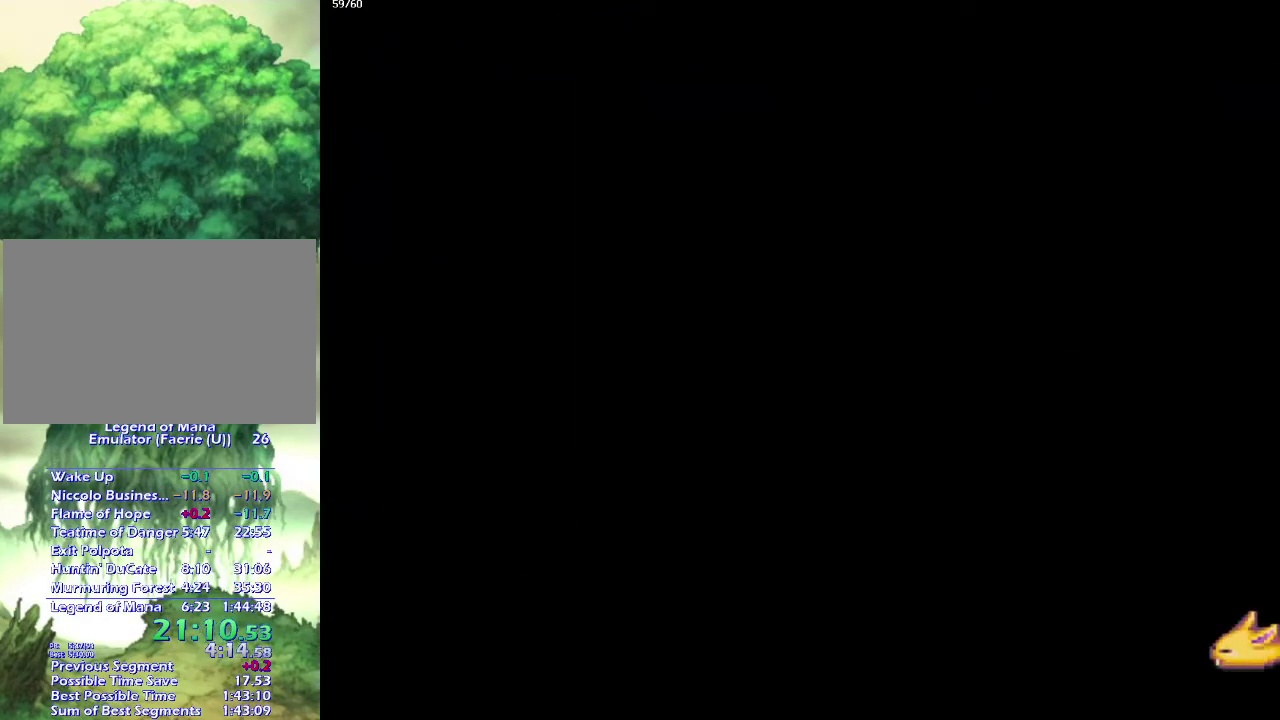
{"buttons": [], "left_stick": "center", "right_stick": "center", "events": [[17, "left_stick", "up-left"], [100, "left_stick", "down-left"], [183, "left_stick", "up-left"], [200, "CROSS", "up"], [250, "left_stick", "center"], [350, "left_stick", "up"], [433, "left_stick", "center"]]}
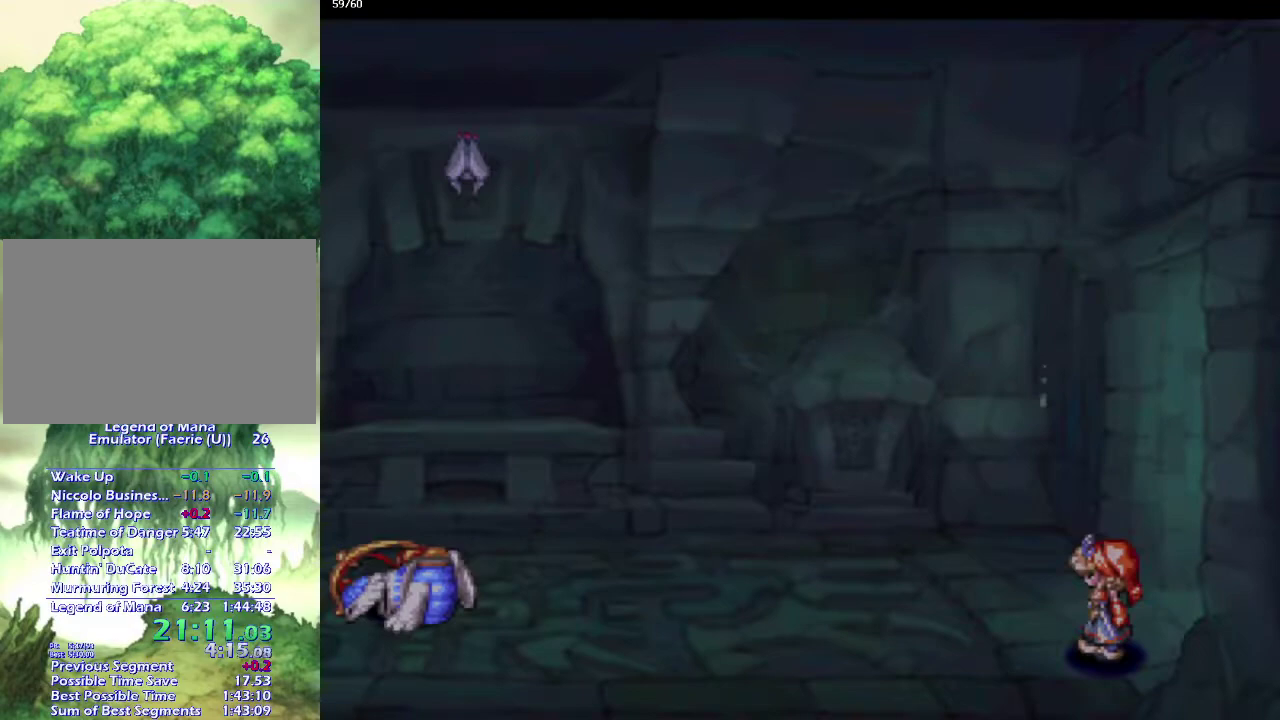
{"buttons": [], "left_stick": "center", "right_stick": "center", "events": [[33, "CROSS", "down"], [117, "CROSS", "up"], [217, "CROSS", "down"], [283, "CROSS", "up"], [383, "CROSS", "down"], [450, "CROSS", "up"]]}
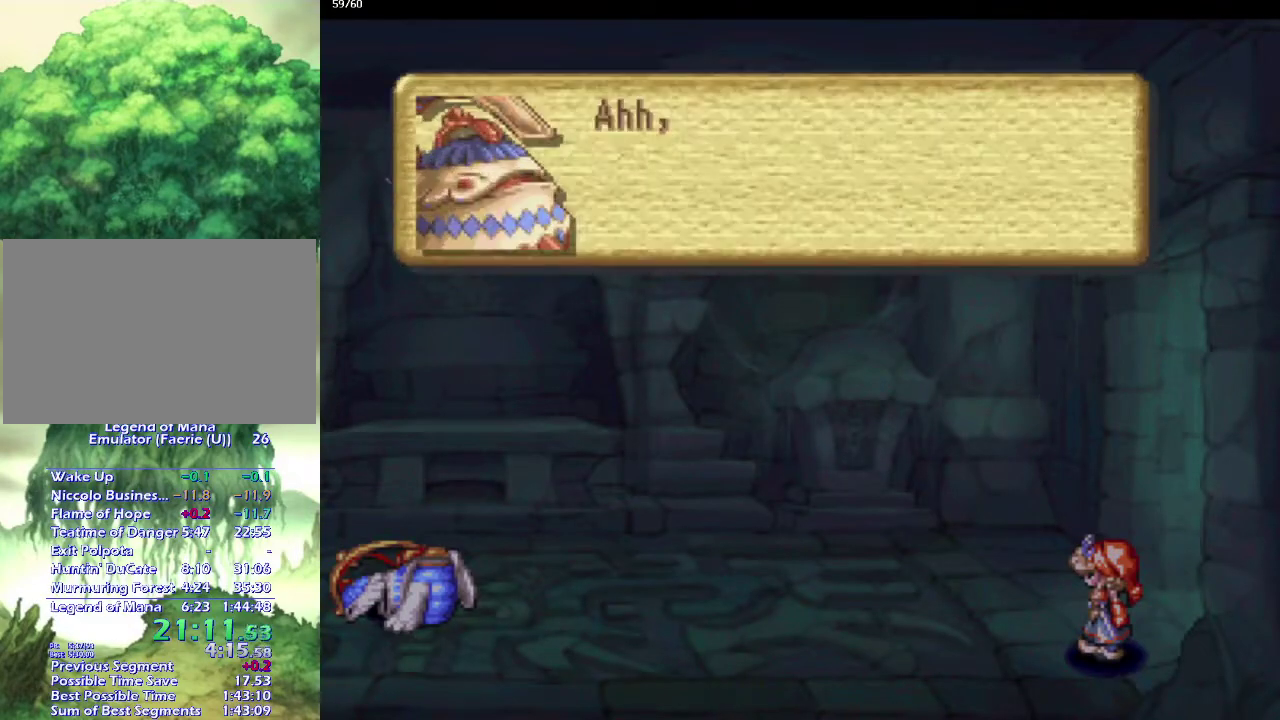
{"buttons": [], "left_stick": "center", "right_stick": "center", "events": [[50, "CROSS", "down"], [117, "CROSS", "up"], [217, "CROSS", "down"], [283, "CROSS", "up"]]}
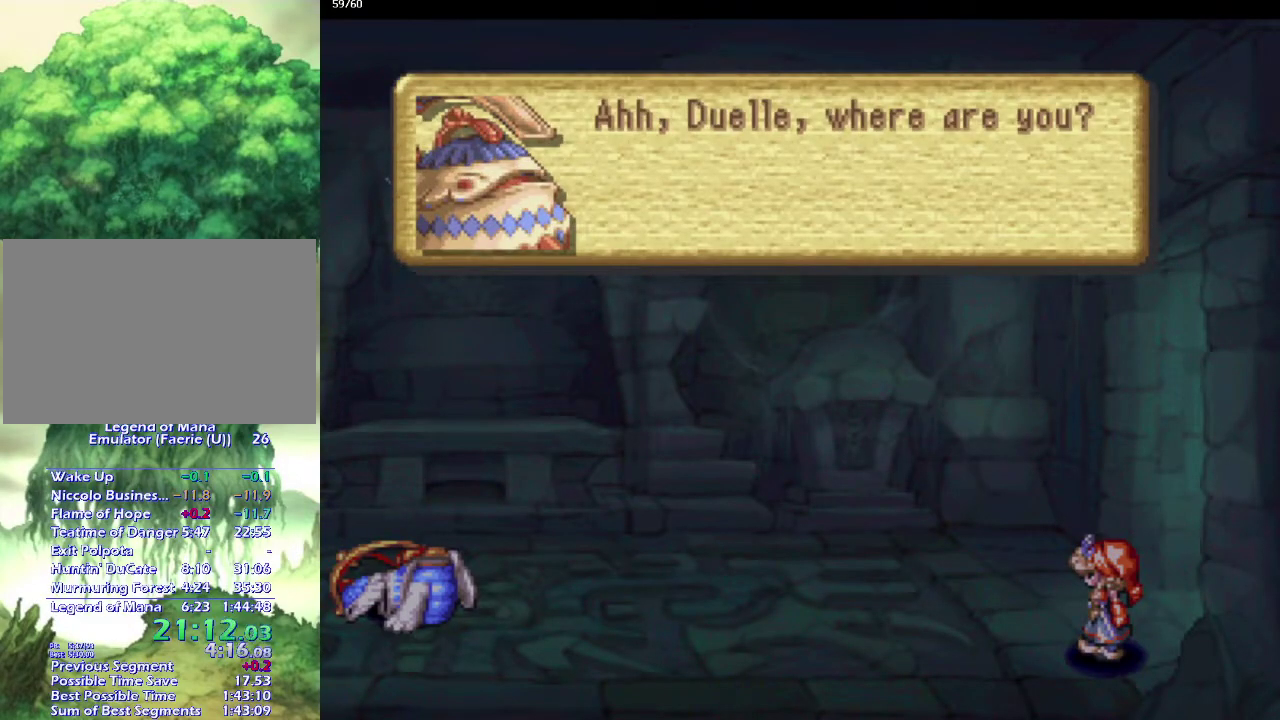
{"buttons": [], "left_stick": "center", "right_stick": "center", "events": [[50, "CROSS", "down"], [133, "CROSS", "up"], [233, "CROSS", "down"], [317, "CROSS", "up"], [417, "CROSS", "down"], [500, "CROSS", "up"]]}
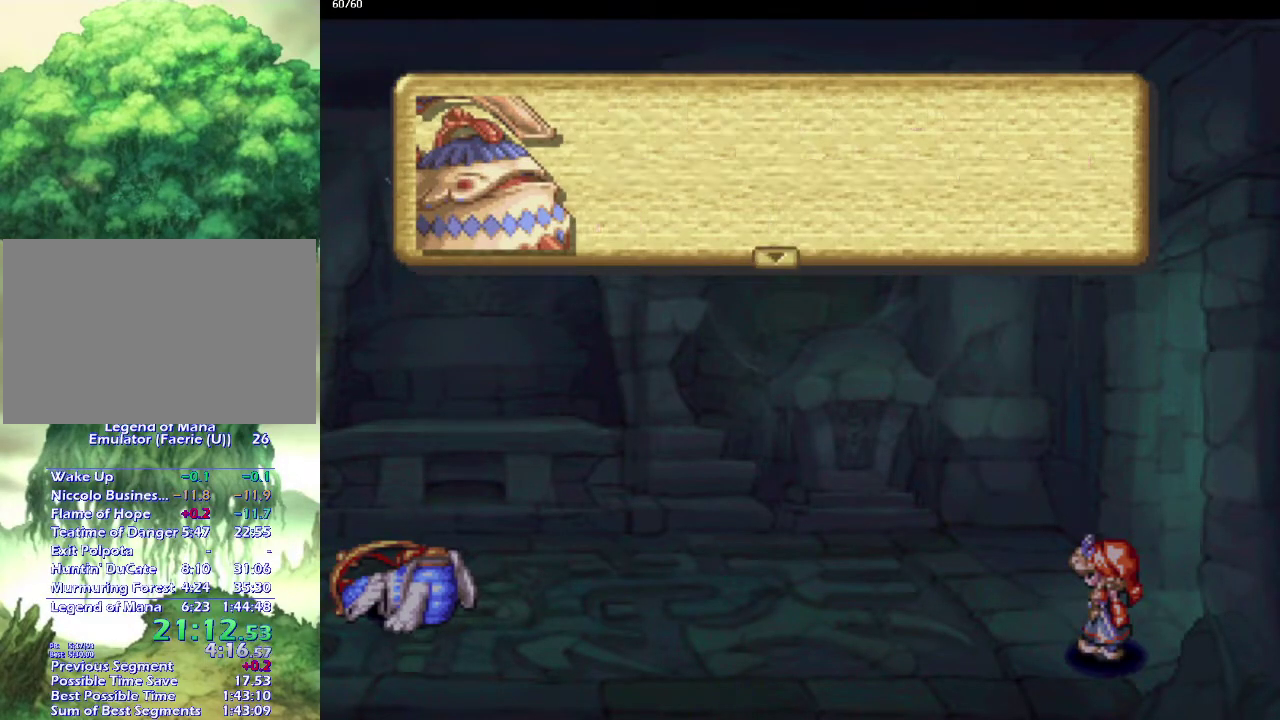
{"buttons": ["CROSS"], "left_stick": "center", "right_stick": "center", "events": [[100, "CROSS", "down"], [200, "CROSS", "up"], [267, "CROSS", "down"], [367, "CROSS", "up"], [450, "CROSS", "down"]]}
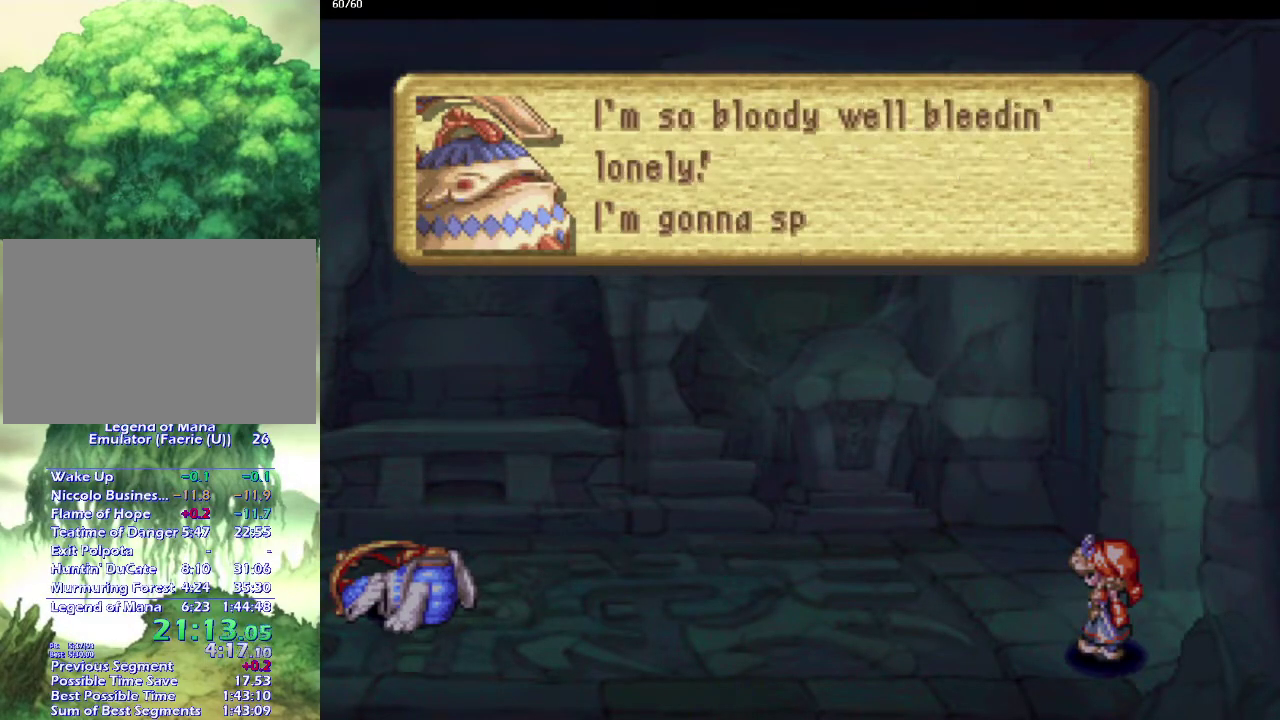
{"buttons": ["CROSS"], "left_stick": "center", "right_stick": "center", "events": [[17, "CROSS", "up"], [100, "CROSS", "down"], [217, "CROSS", "up"], [283, "CROSS", "down"], [367, "CROSS", "up"], [450, "CROSS", "down"]]}
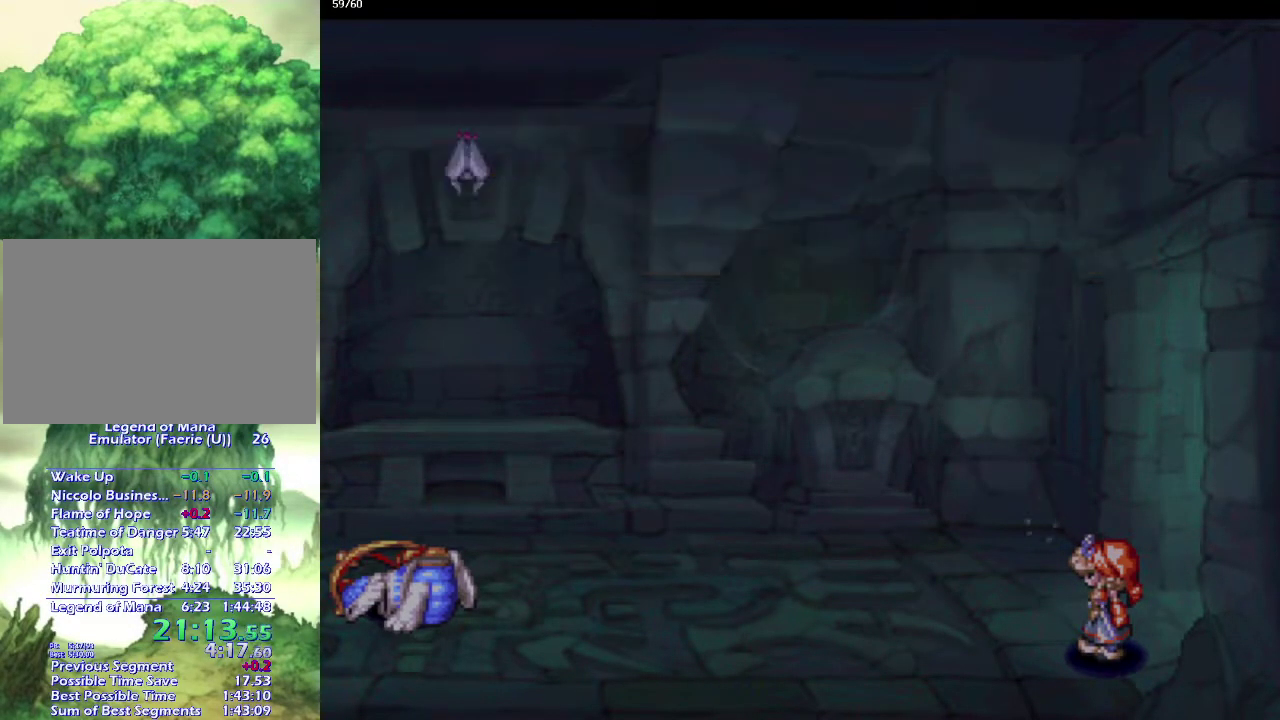
{"buttons": [], "left_stick": "center", "right_stick": "center", "events": [[33, "CROSS", "up"], [100, "CROSS", "down"], [183, "CROSS", "up"], [267, "CROSS", "down"], [350, "CROSS", "up"]]}
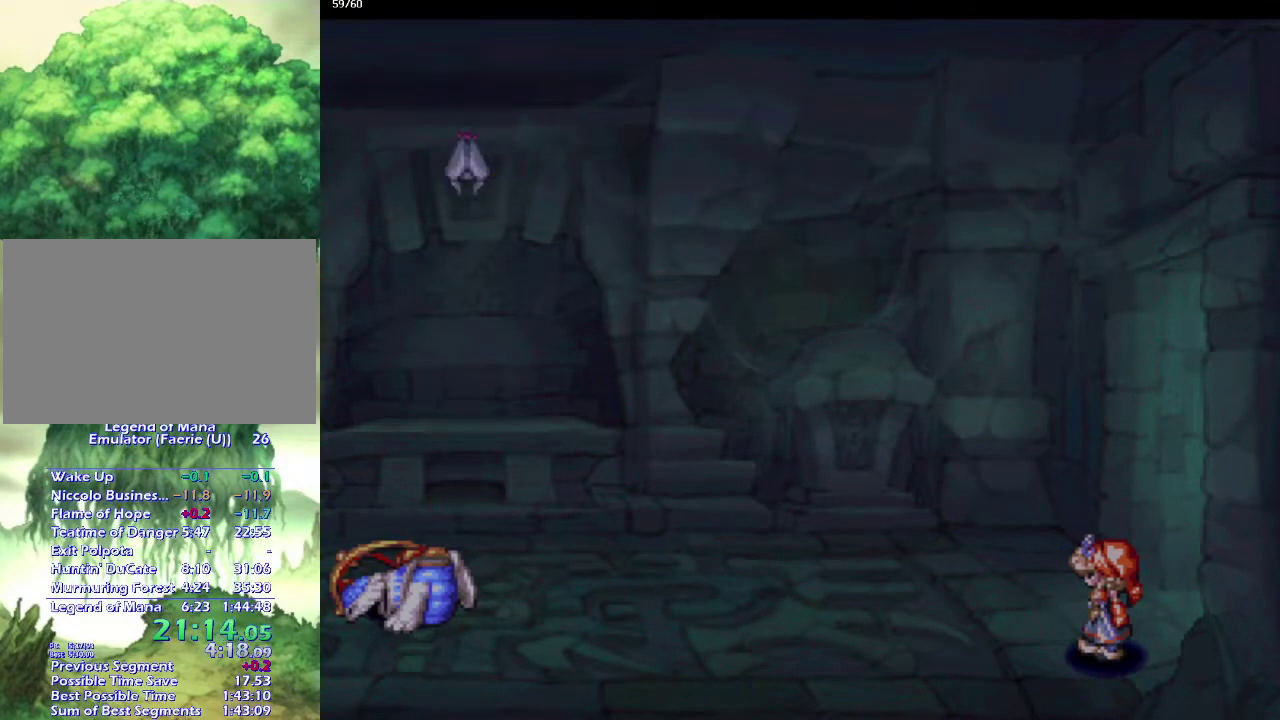
{"buttons": ["CROSS"], "left_stick": "left", "right_stick": "center", "events": [[67, "left_stick", "up-left"], [117, "left_stick", "left"], [217, "CROSS", "down"]]}